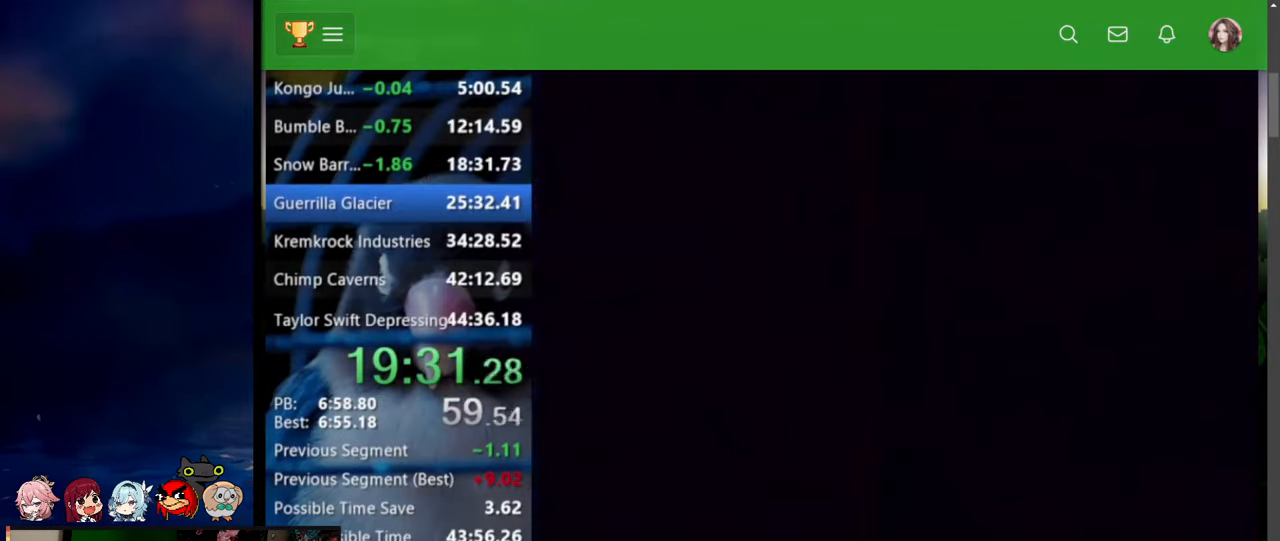
Gameplay with a controller (Nintendo layout); each line is a JSON object with the inputs held at the frame after it. "events" lists button and stick changes between this image and that frame as [ms after this image, input, new state], when the widget could be followed in between. Not read: L3 R3 SELECT START.
{"buttons": ["Y"], "events": [[134, "Y", "up"], [184, "Y", "down"], [234, "Y", "up"], [384, "Y", "down"]]}
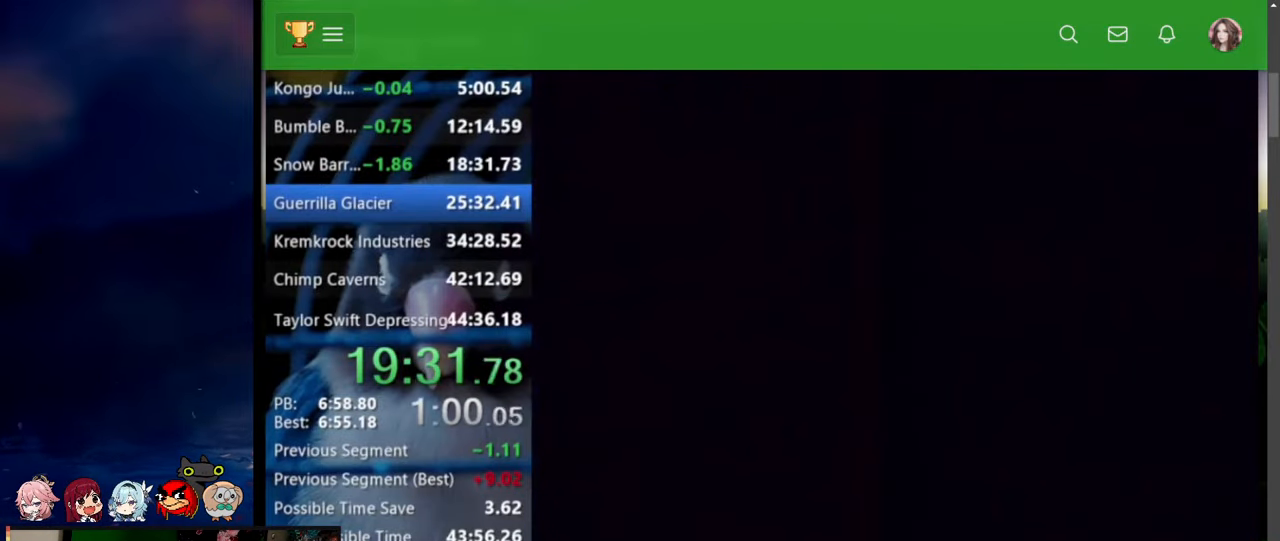
{"buttons": ["Y"], "events": [[34, "Y", "up"], [184, "Y", "down"], [317, "Y", "up"], [400, "Y", "down"]]}
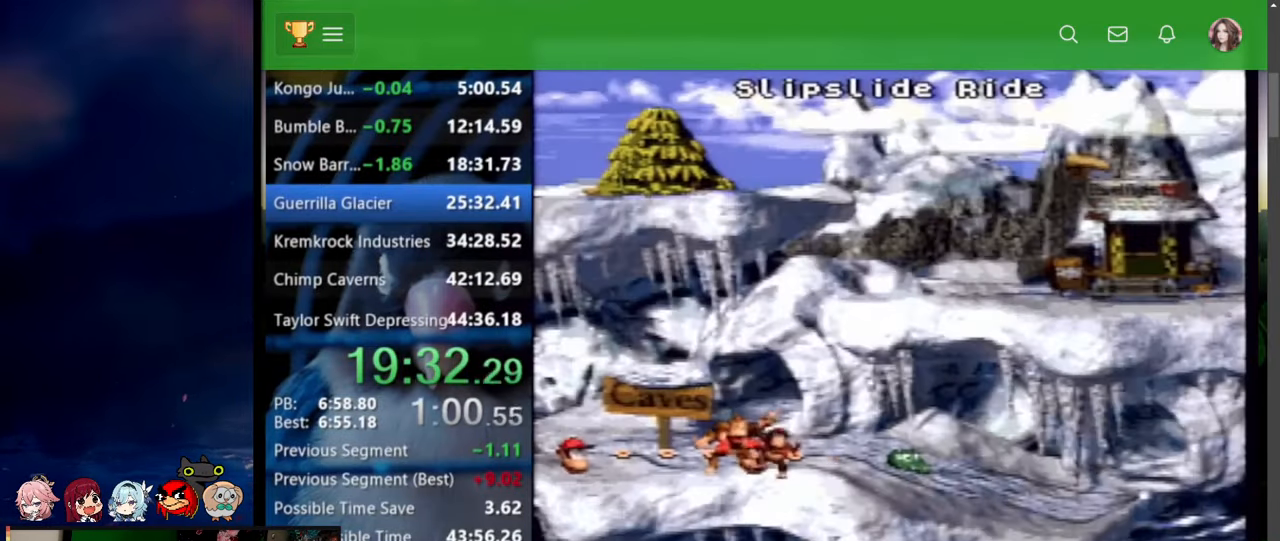
{"buttons": ["Y"], "events": [[450, "Y", "up"], [500, "Y", "down"]]}
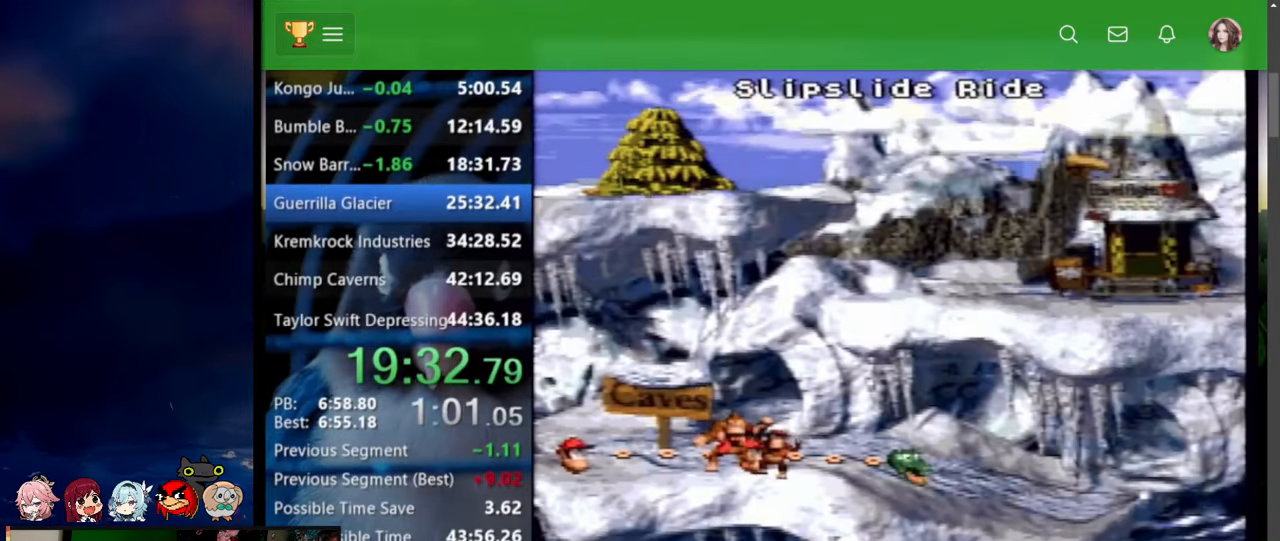
{"buttons": [], "events": [[134, "X", "down"], [134, "Y", "up"], [184, "X", "up"], [184, "Y", "down"], [234, "Y", "up"], [250, "X", "down"], [300, "X", "up"]]}
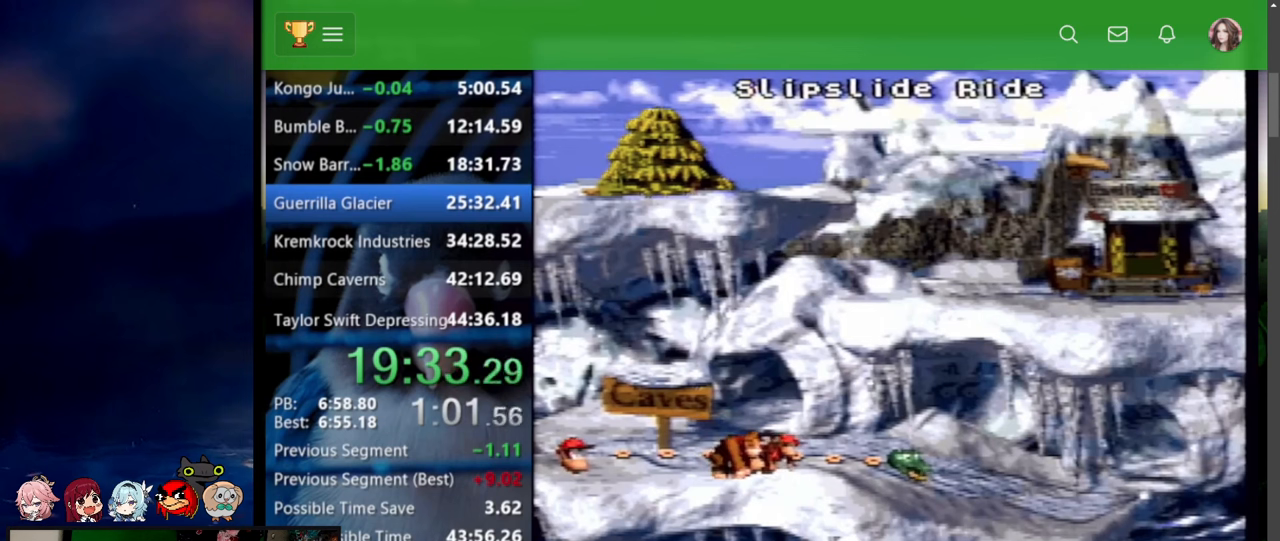
{"buttons": ["DPAD_LEFT"], "events": [[284, "DPAD_LEFT", "down"]]}
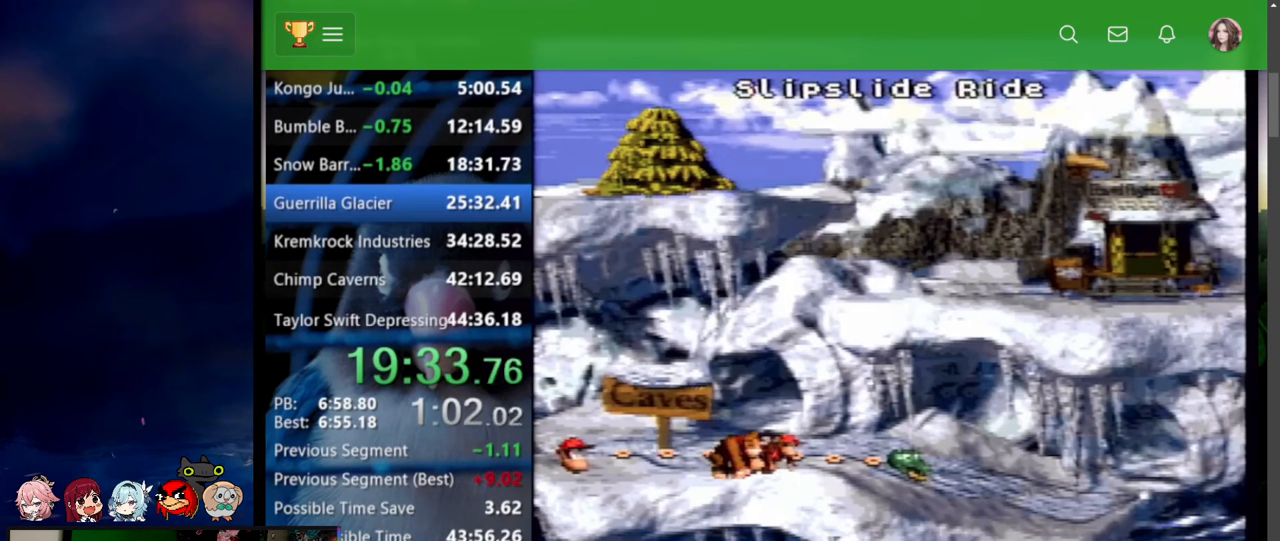
{"buttons": ["DPAD_LEFT"], "events": []}
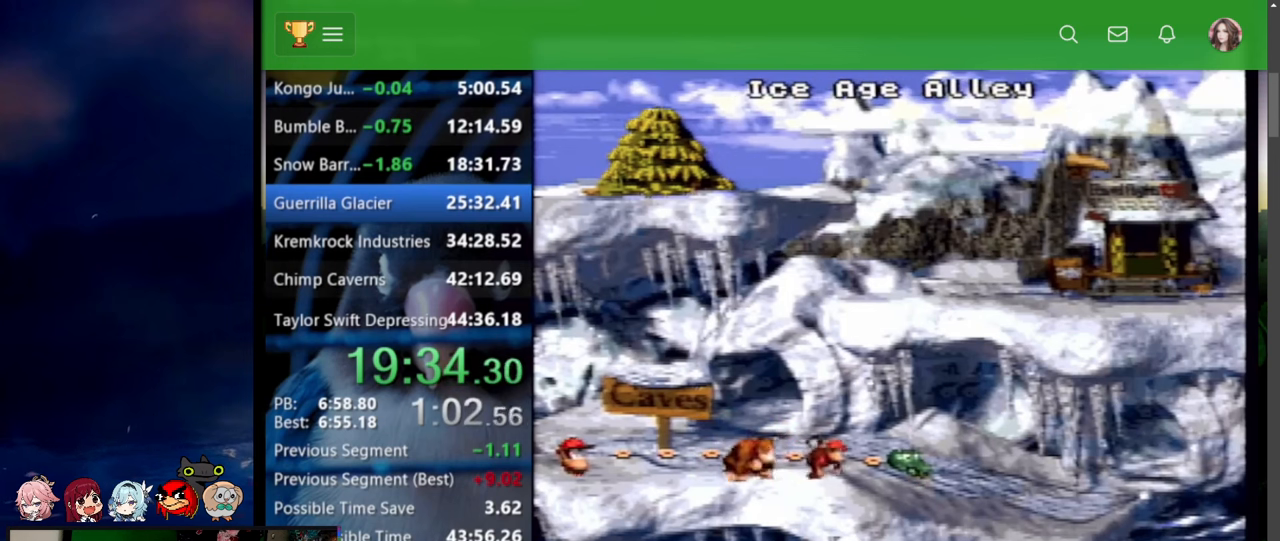
{"buttons": ["DPAD_LEFT"], "events": []}
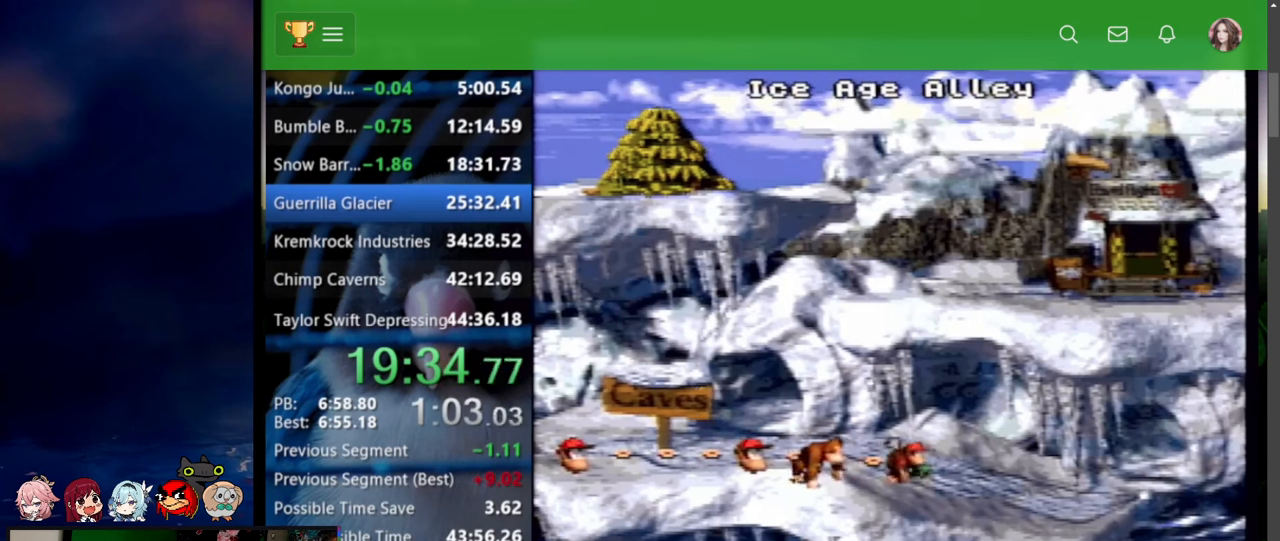
{"buttons": ["DPAD_LEFT"], "events": []}
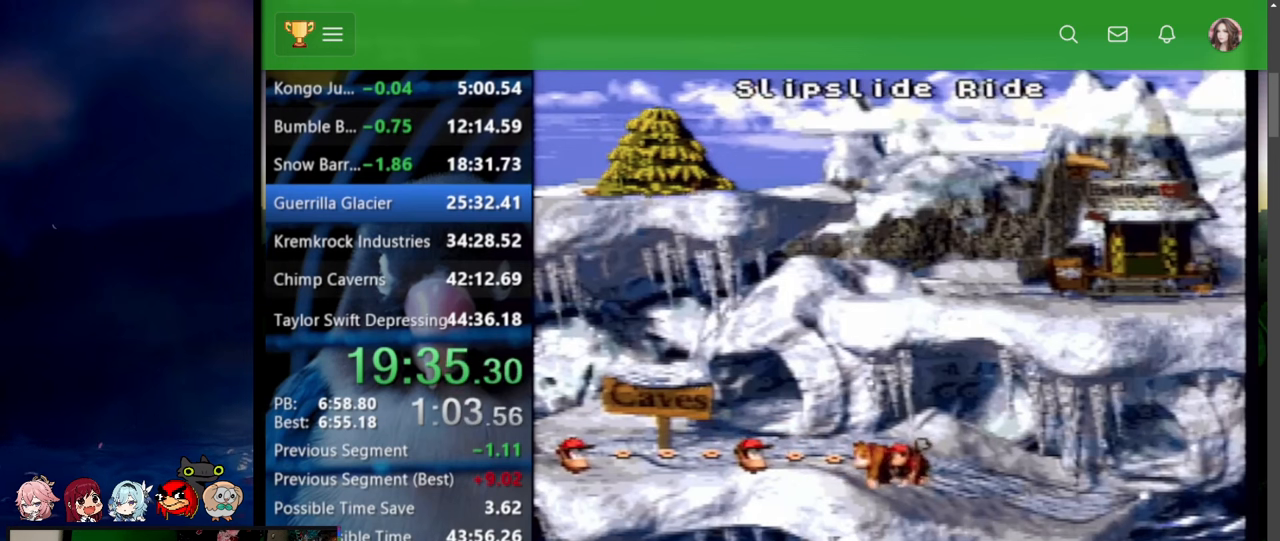
{"buttons": ["Y"], "events": [[234, "DPAD_LEFT", "up"], [334, "X", "down"], [450, "X", "up"], [467, "Y", "down"]]}
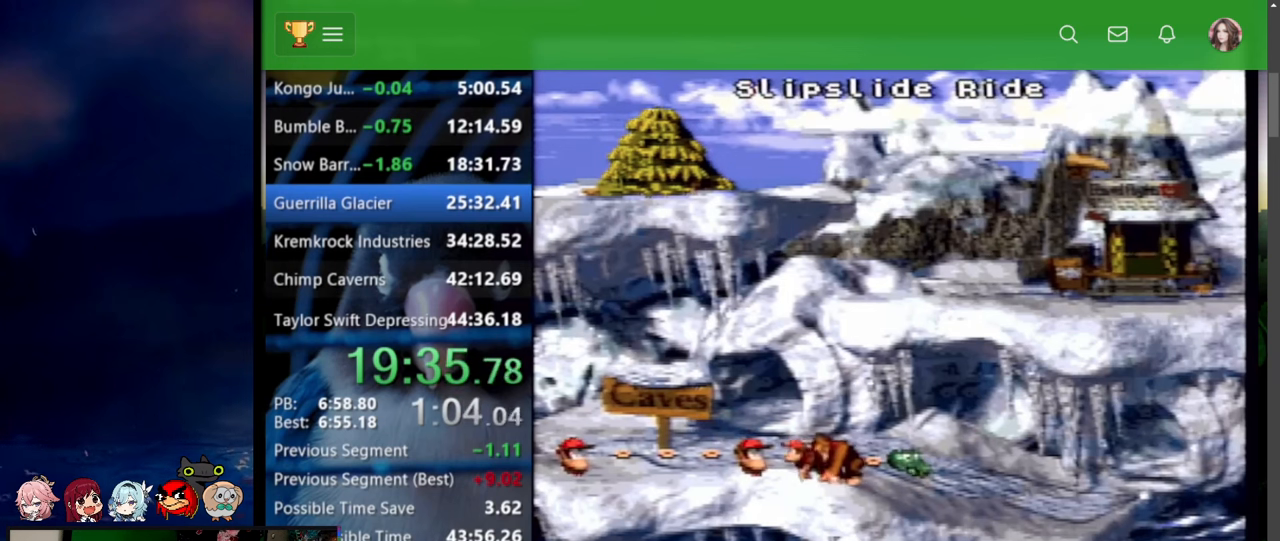
{"buttons": ["A", "X"]}
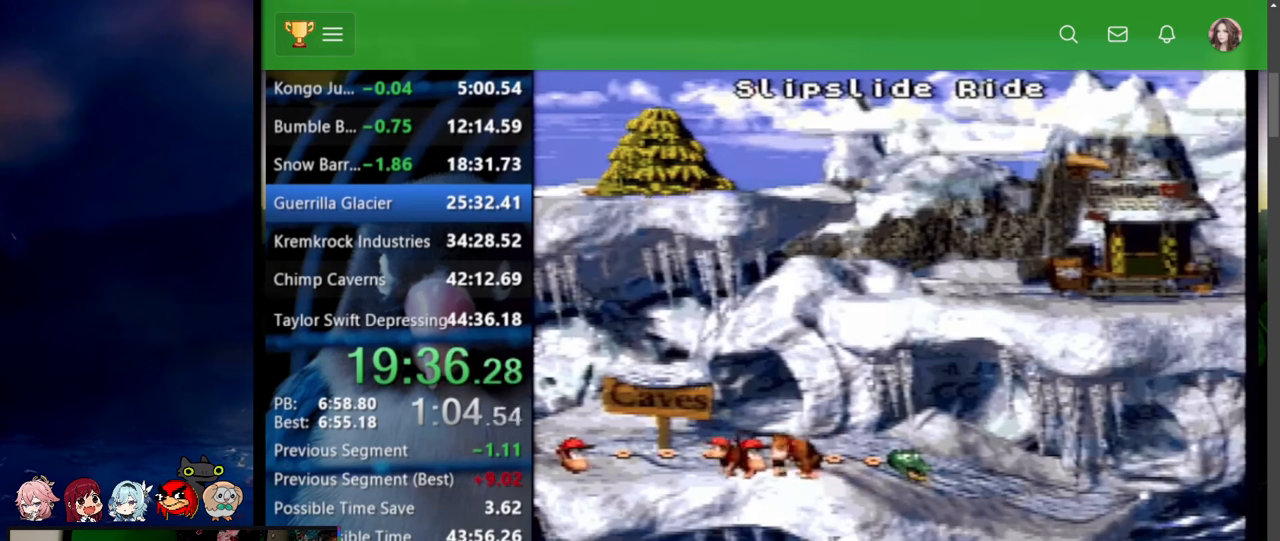
{"buttons": ["A", "X"], "events": [[50, "X", "up"], [100, "Y", "down"], [150, "Y", "up"], [217, "Y", "down"], [267, "Y", "up"], [384, "Y", "down"], [434, "Y", "up"], [467, "X", "down"]]}
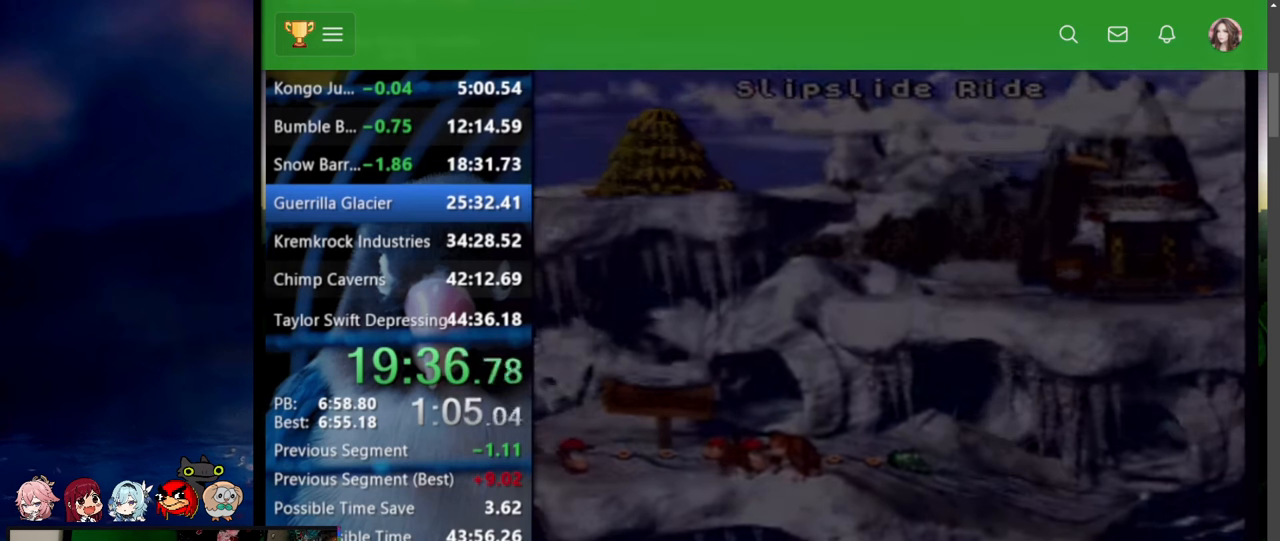
{"buttons": ["Y", "DPAD_UP", "DPAD_RIGHT"]}
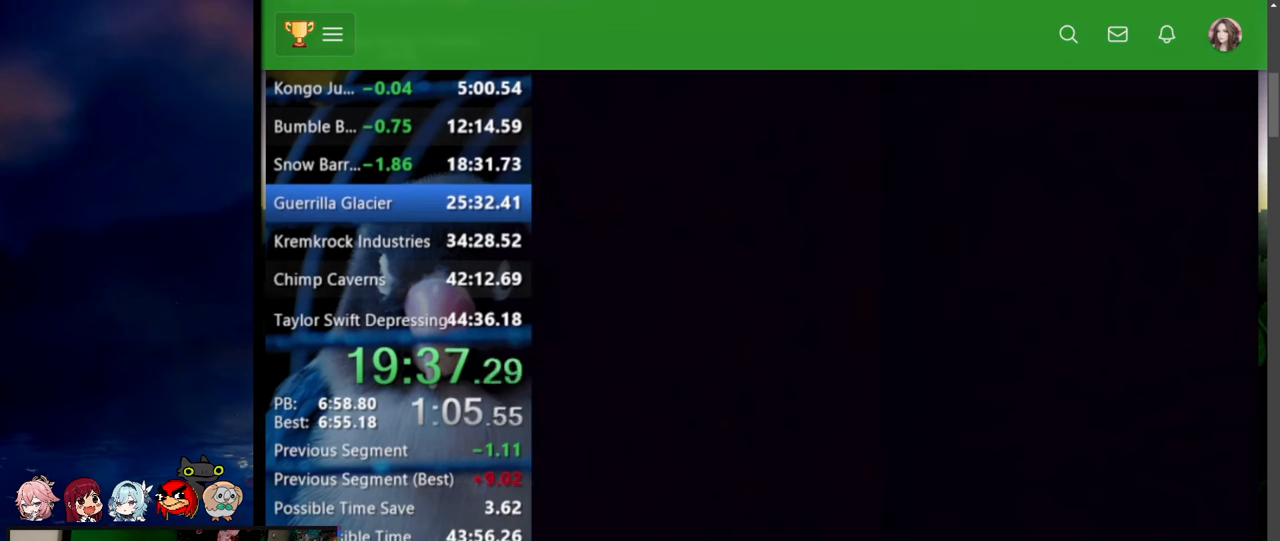
{"buttons": ["Y", "DPAD_UP", "DPAD_RIGHT"], "events": [[217, "DPAD_UP", "up"], [267, "DPAD_UP", "down"]]}
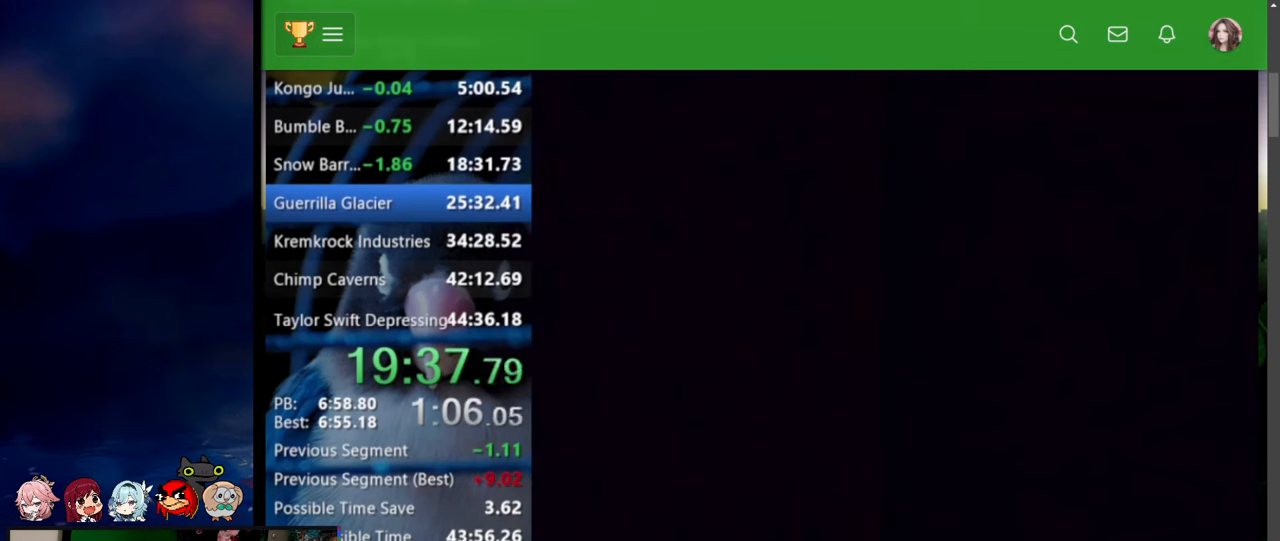
{"buttons": ["Y", "DPAD_RIGHT"], "events": [[34, "DPAD_UP", "up"], [150, "DPAD_UP", "down"], [317, "DPAD_UP", "up"]]}
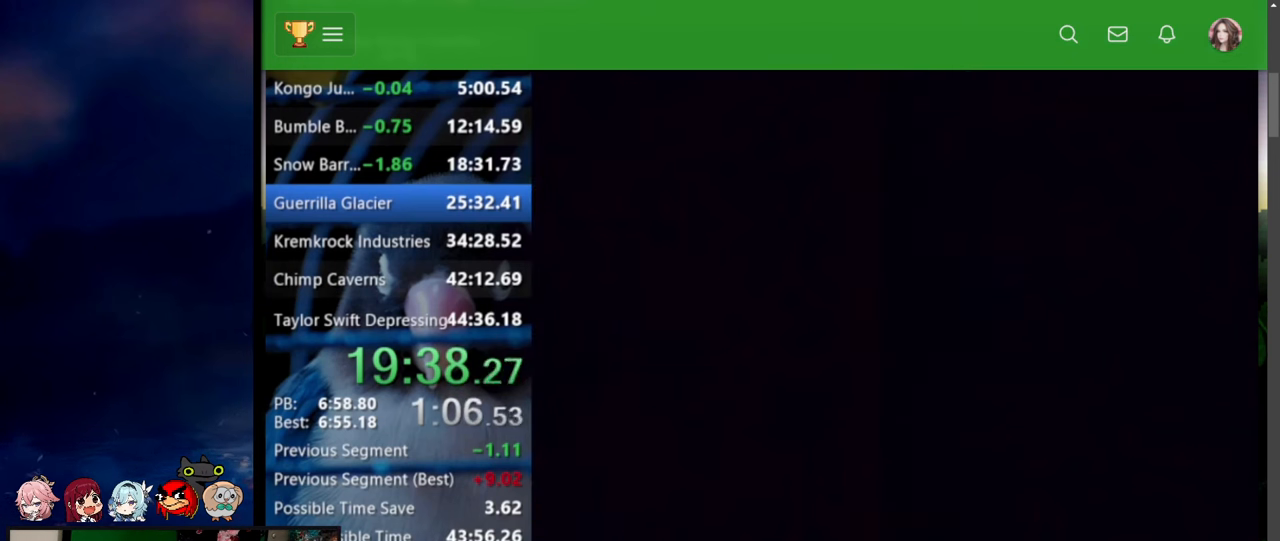
{"buttons": ["Y", "DPAD_RIGHT"], "events": [[217, "DPAD_UP", "down"], [317, "DPAD_UP", "up"]]}